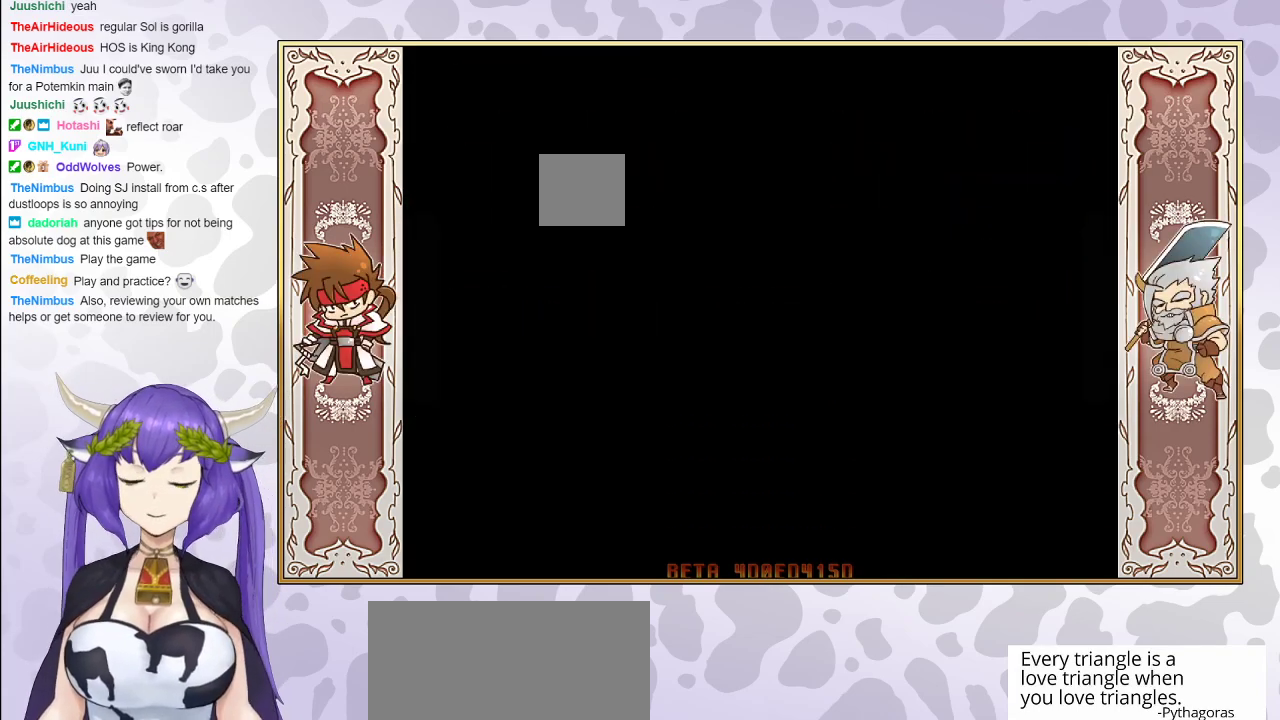
Gameplay with a controller (arcade stick); each line is a JSON object with the inputs held at the frame after it. "events" lists button and stick changes between this image and that frame as [ms after this image, input, new state], when the widget could be followed in between. Not read: L3 R3 left_stick.
{"buttons": [], "events": [[50, "CIRCLE", "down"], [233, "CIRCLE", "up"]]}
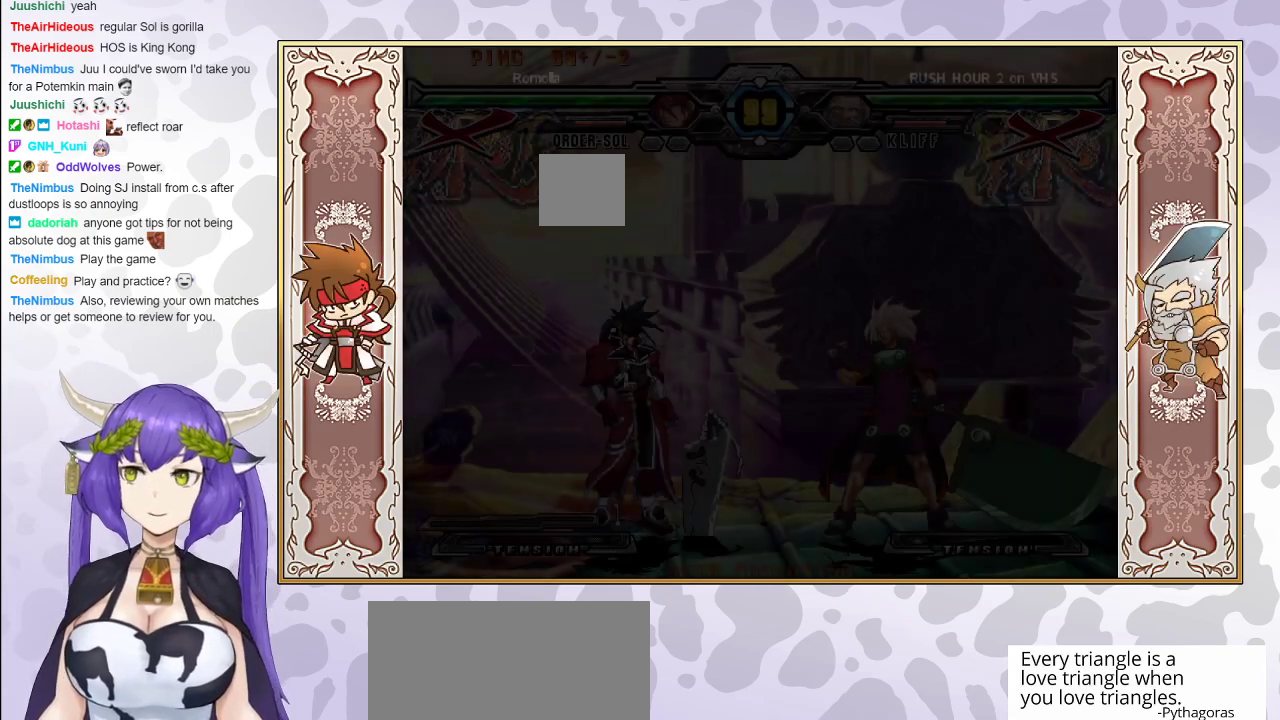
{"buttons": [], "events": []}
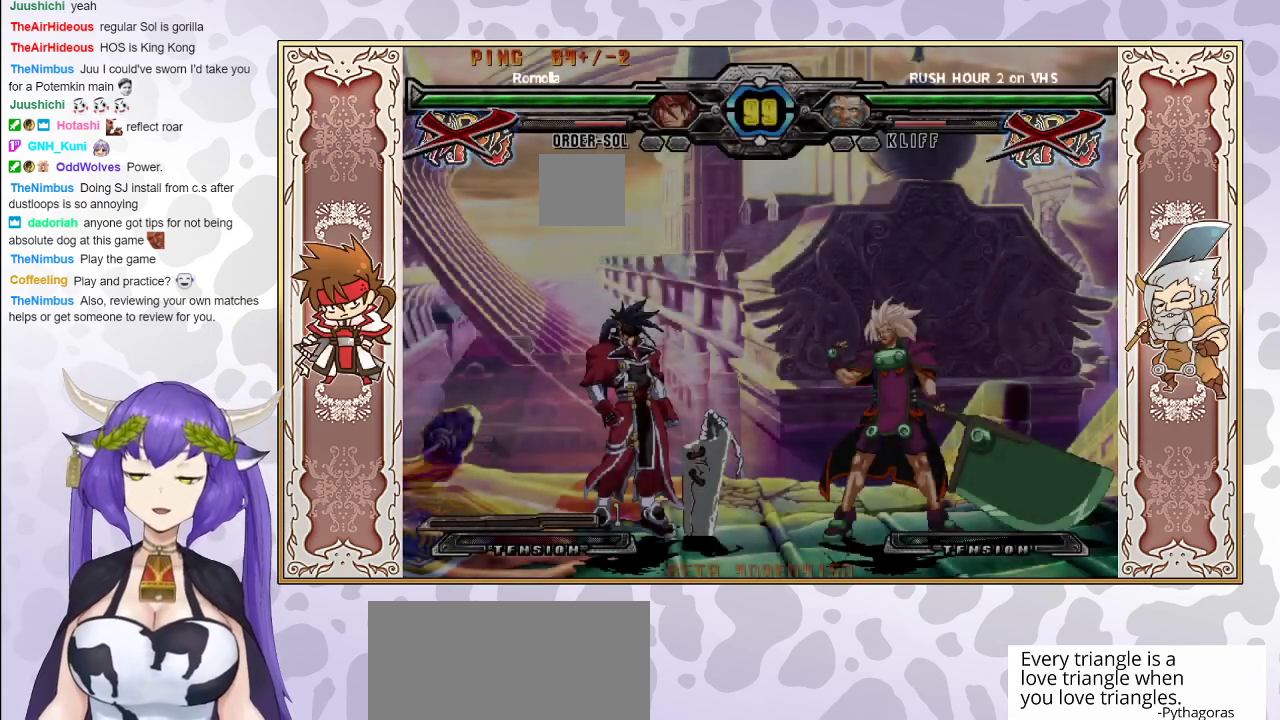
{"buttons": [], "events": []}
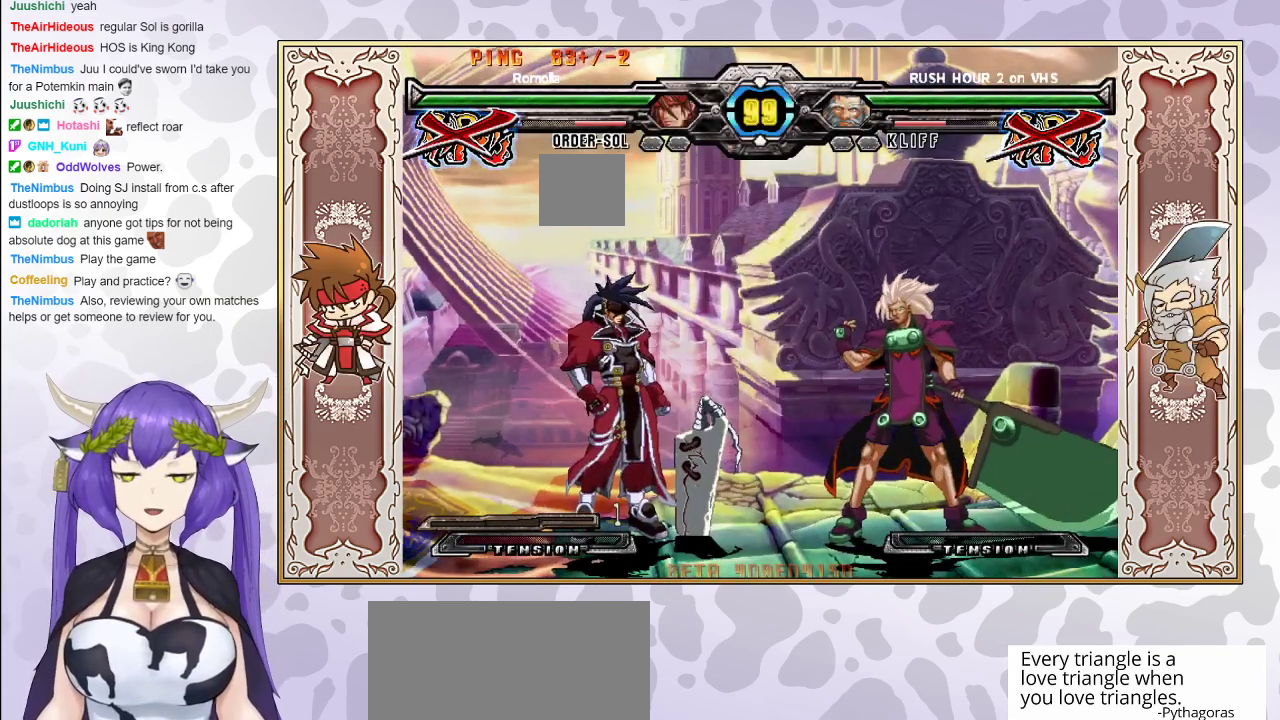
{"buttons": ["CIRCLE"], "events": [[33, "CIRCLE", "down"], [117, "CIRCLE", "up"], [400, "CIRCLE", "down"]]}
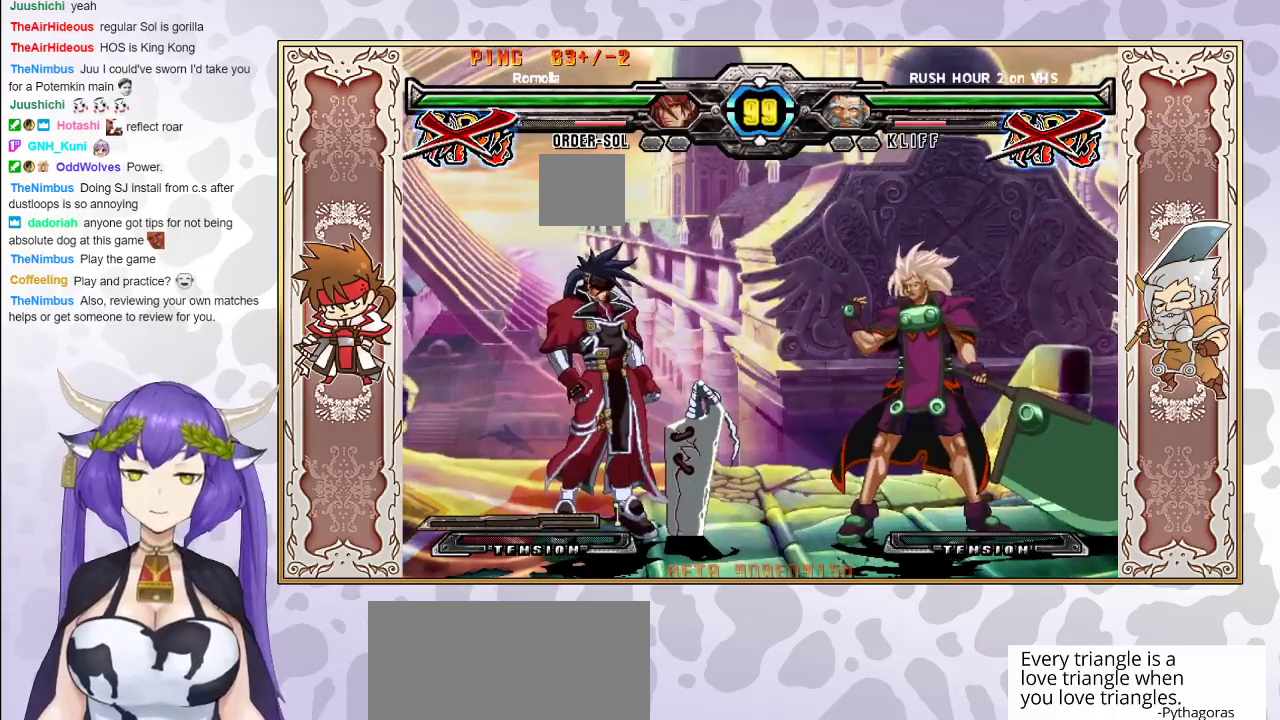
{"buttons": [], "events": [[217, "CIRCLE", "up"]]}
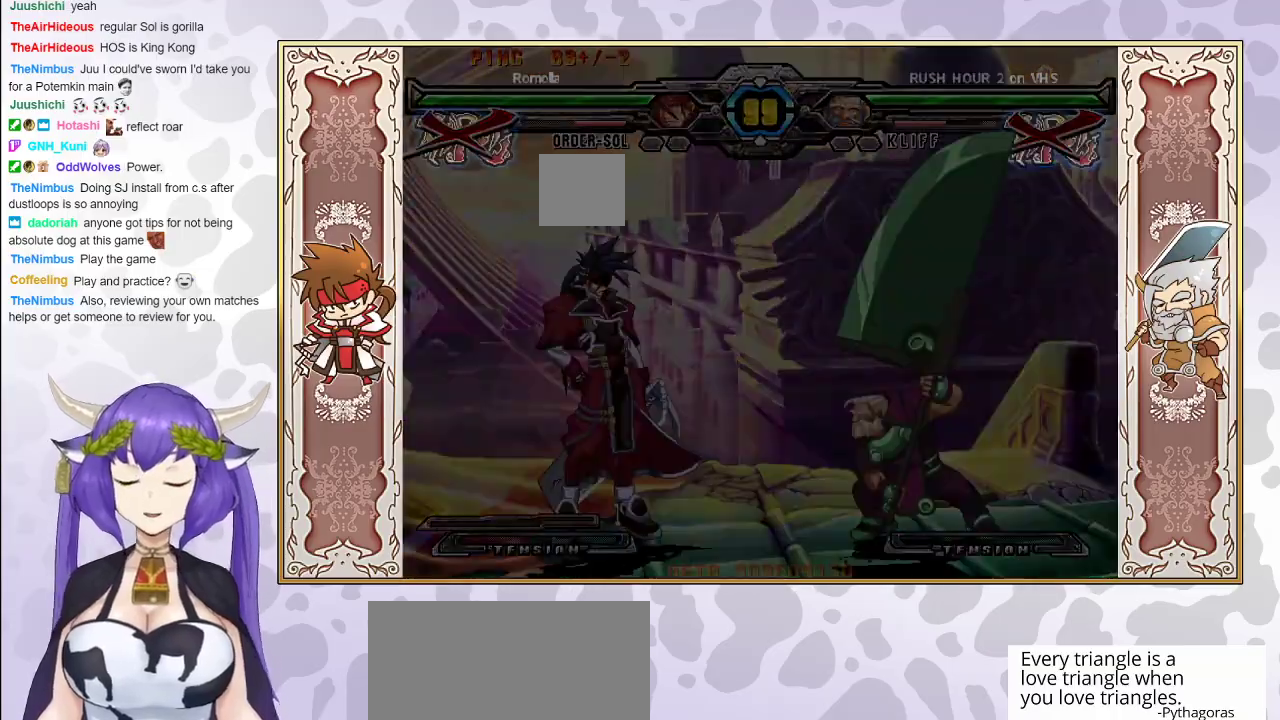
{"buttons": [], "events": []}
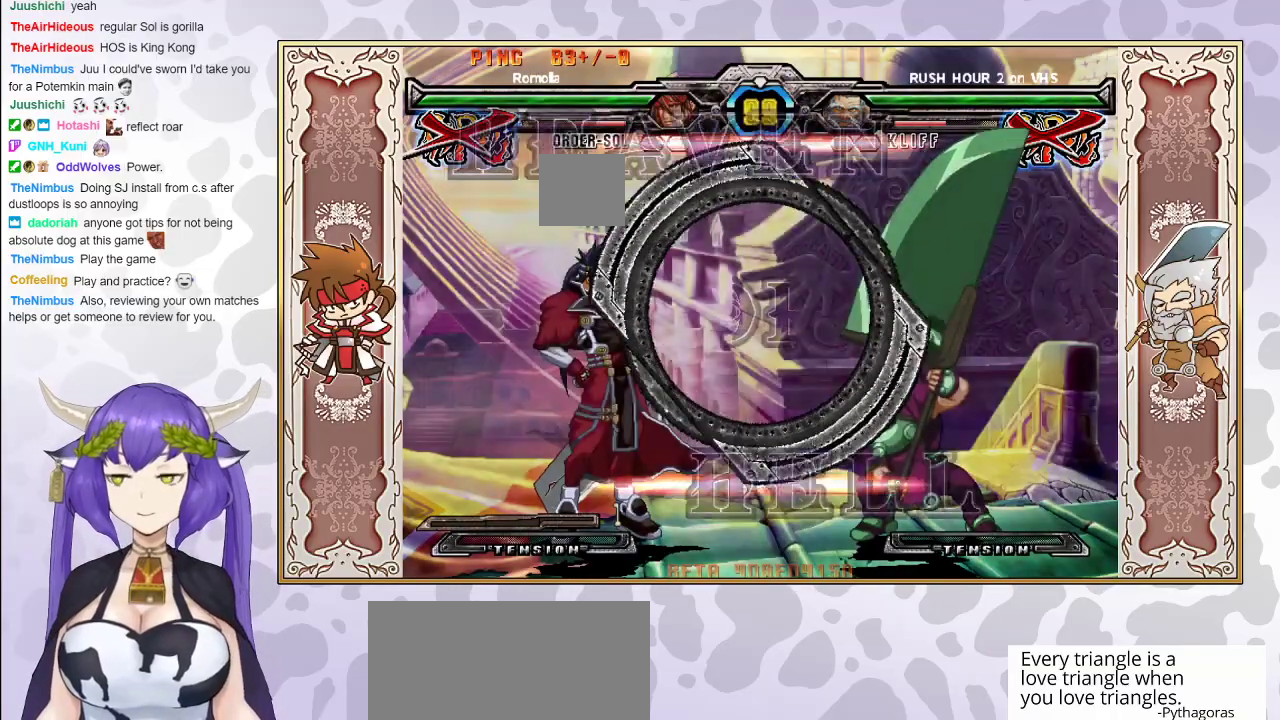
{"buttons": [], "events": []}
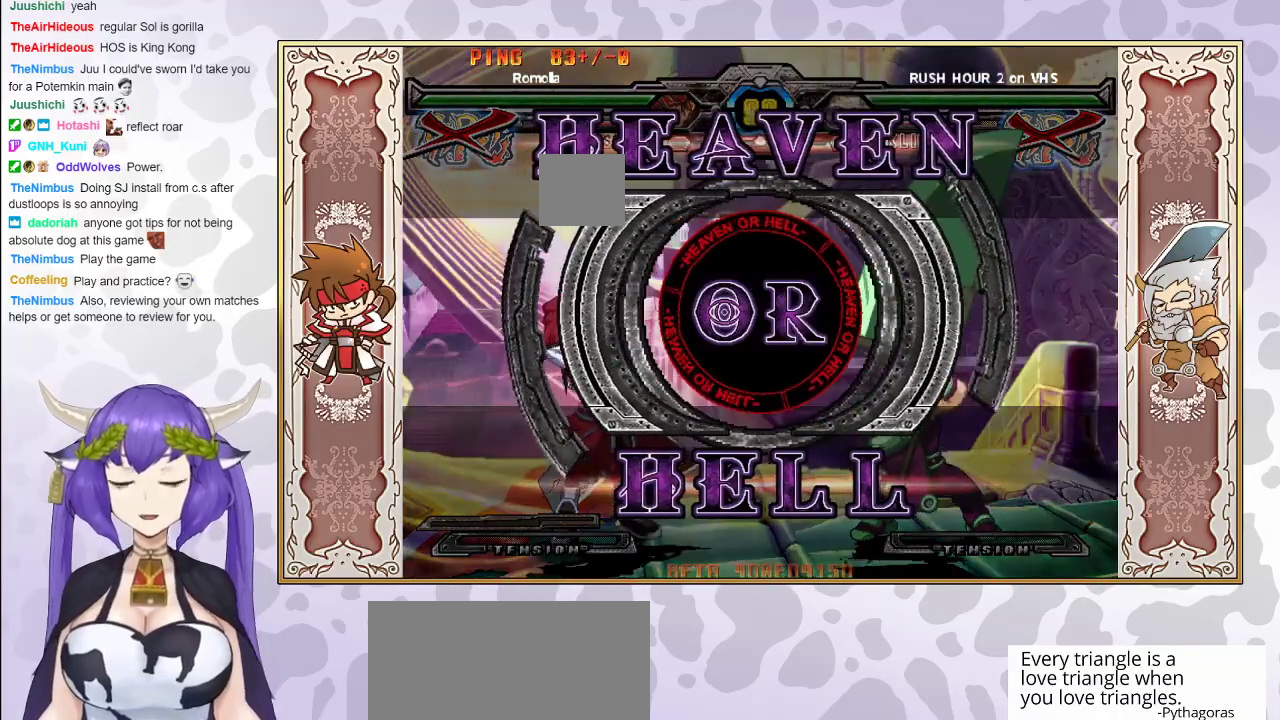
{"buttons": [], "events": []}
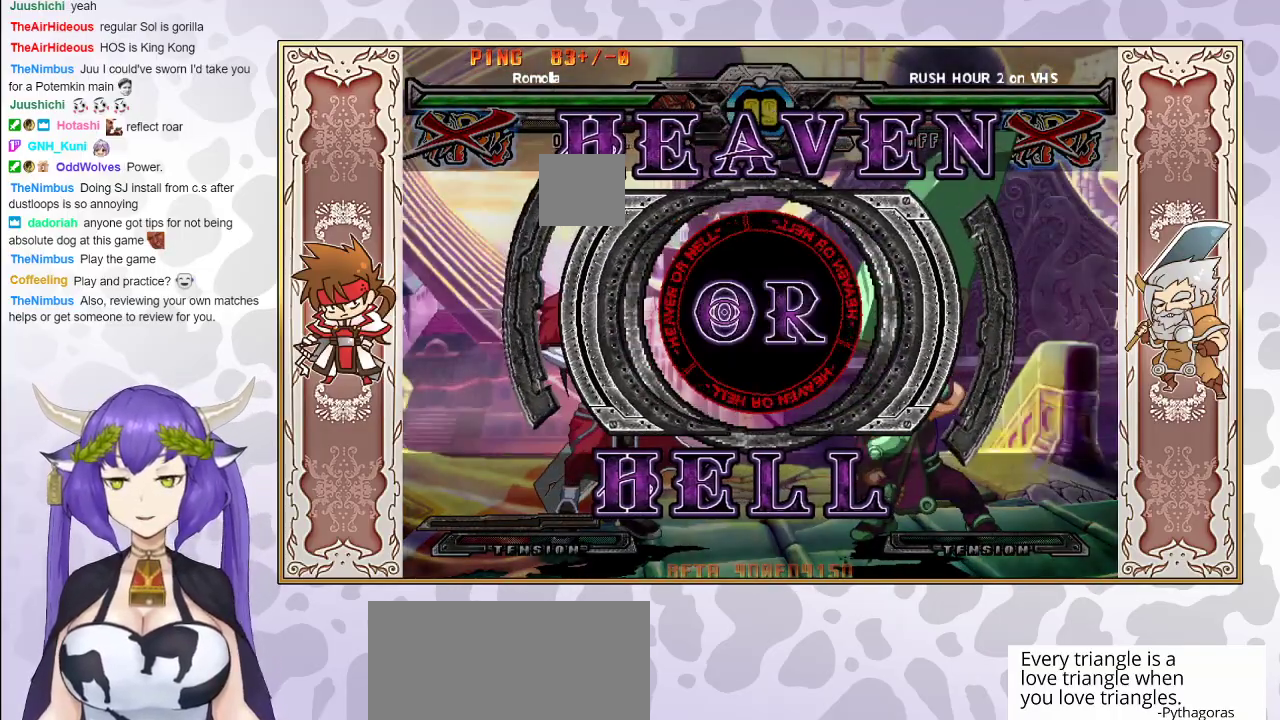
{"buttons": [], "events": []}
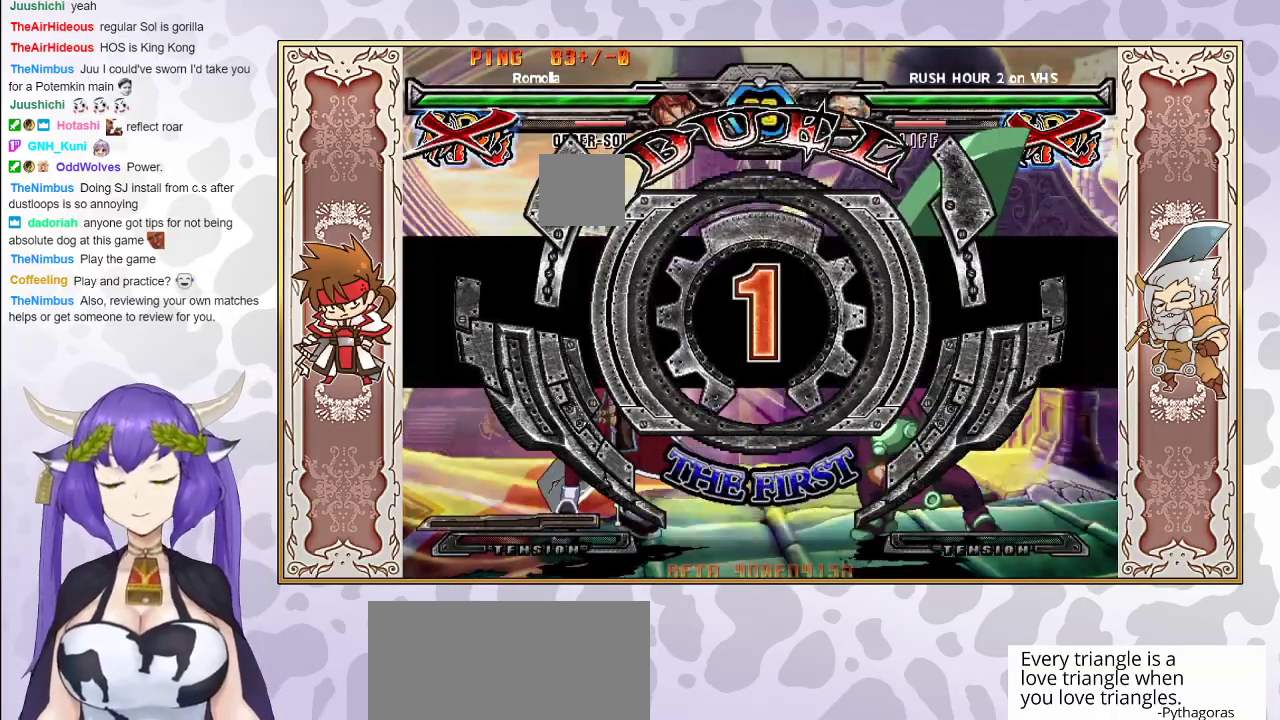
{"buttons": [], "events": []}
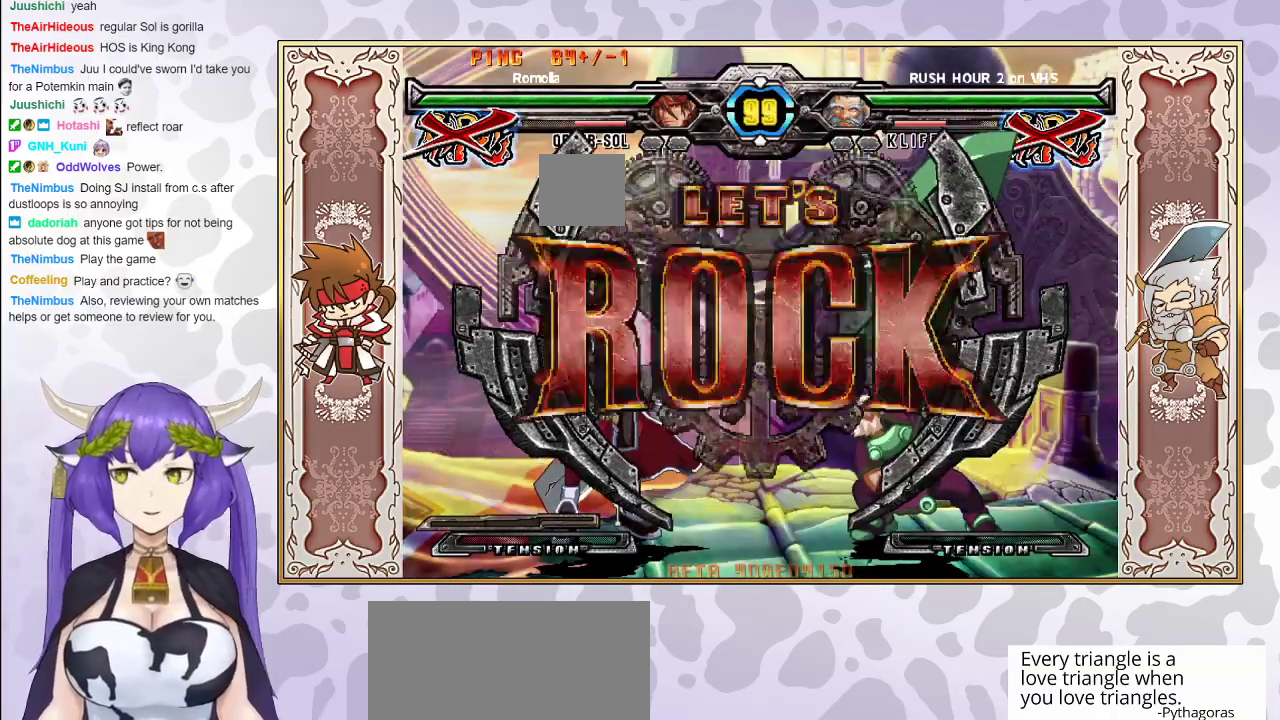
{"buttons": [], "events": []}
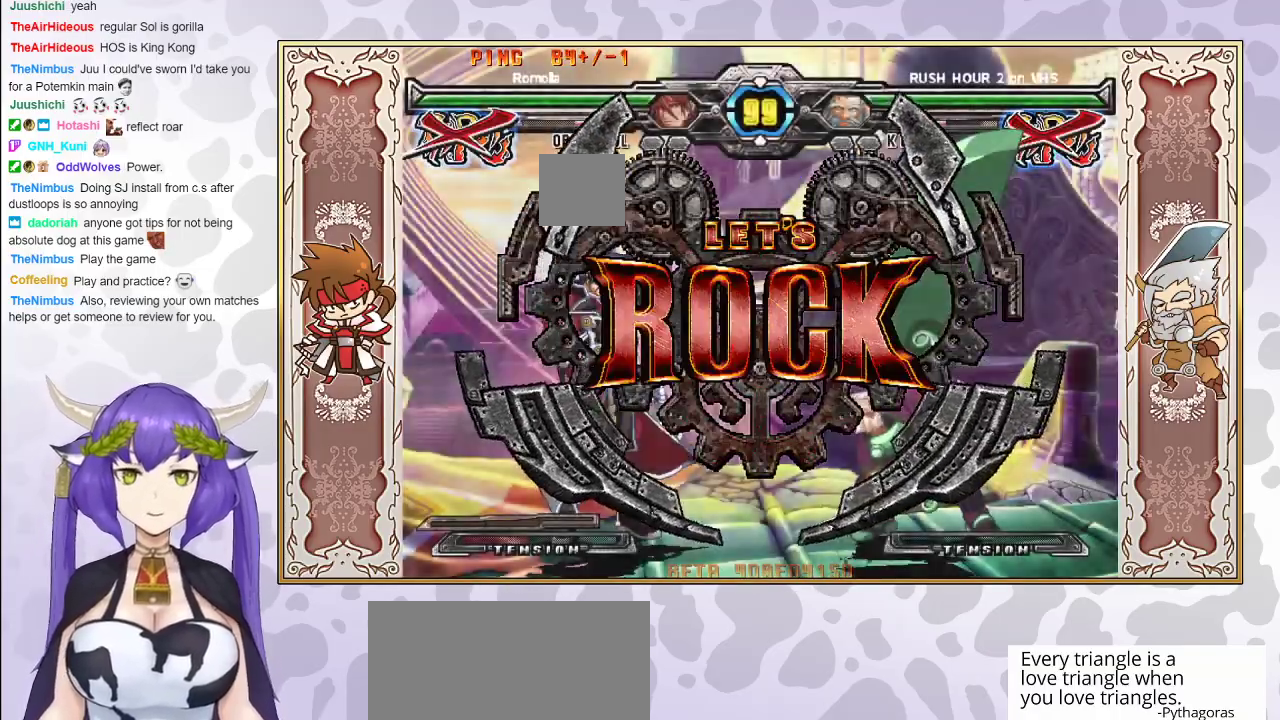
{"buttons": [], "events": []}
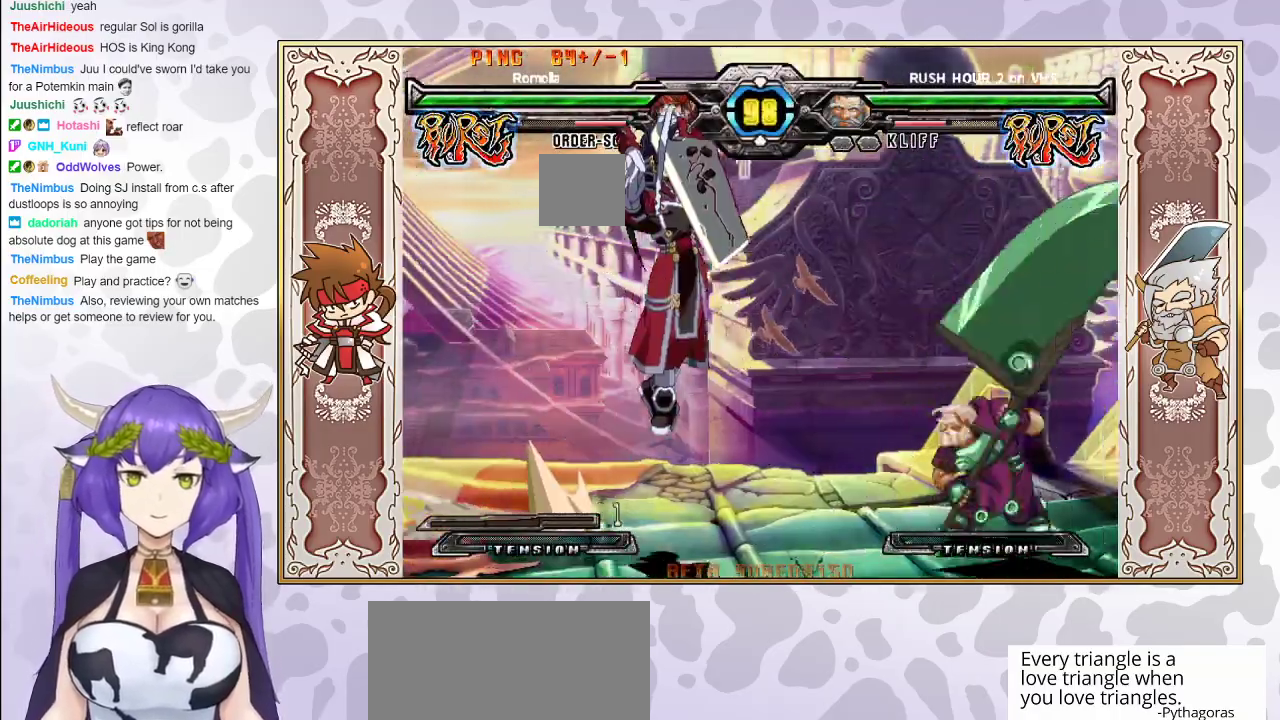
{"buttons": [], "events": [[167, "CIRCLE", "down"], [267, "CIRCLE", "up"]]}
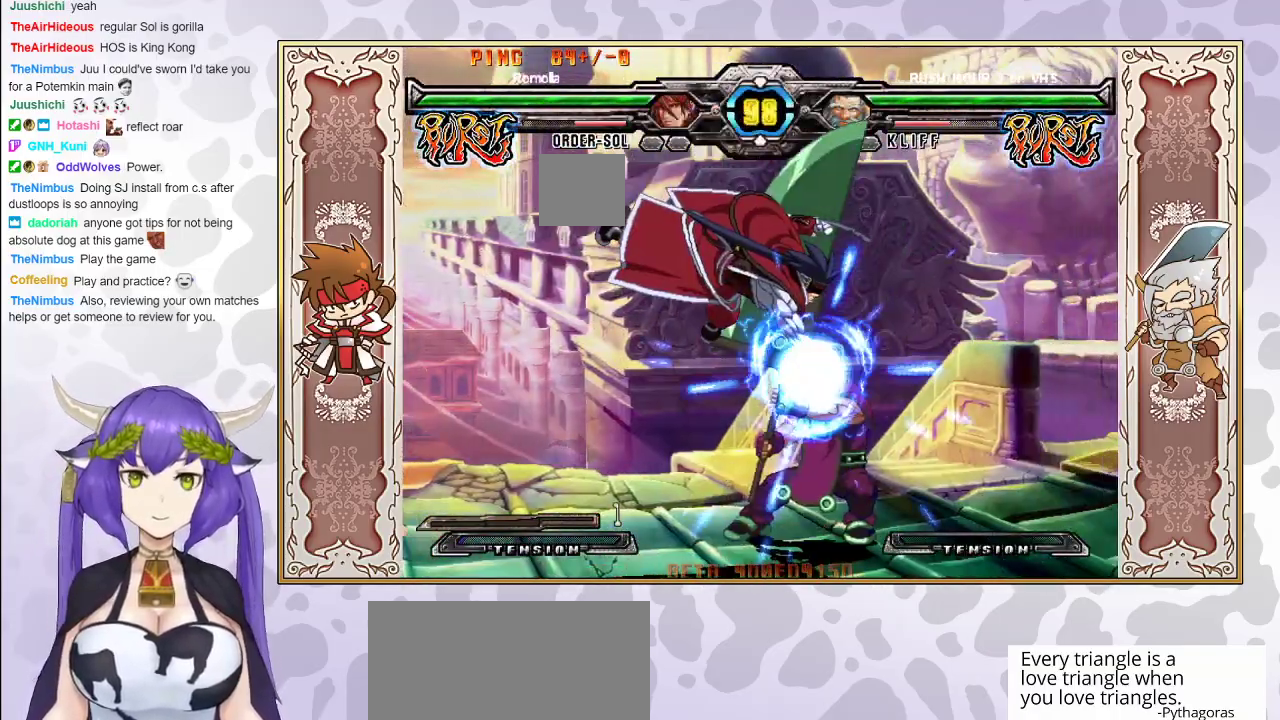
{"buttons": [], "events": [[217, "CROSS", "down"], [300, "CROSS", "up"], [350, "R1", "down"], [500, "R1", "up"]]}
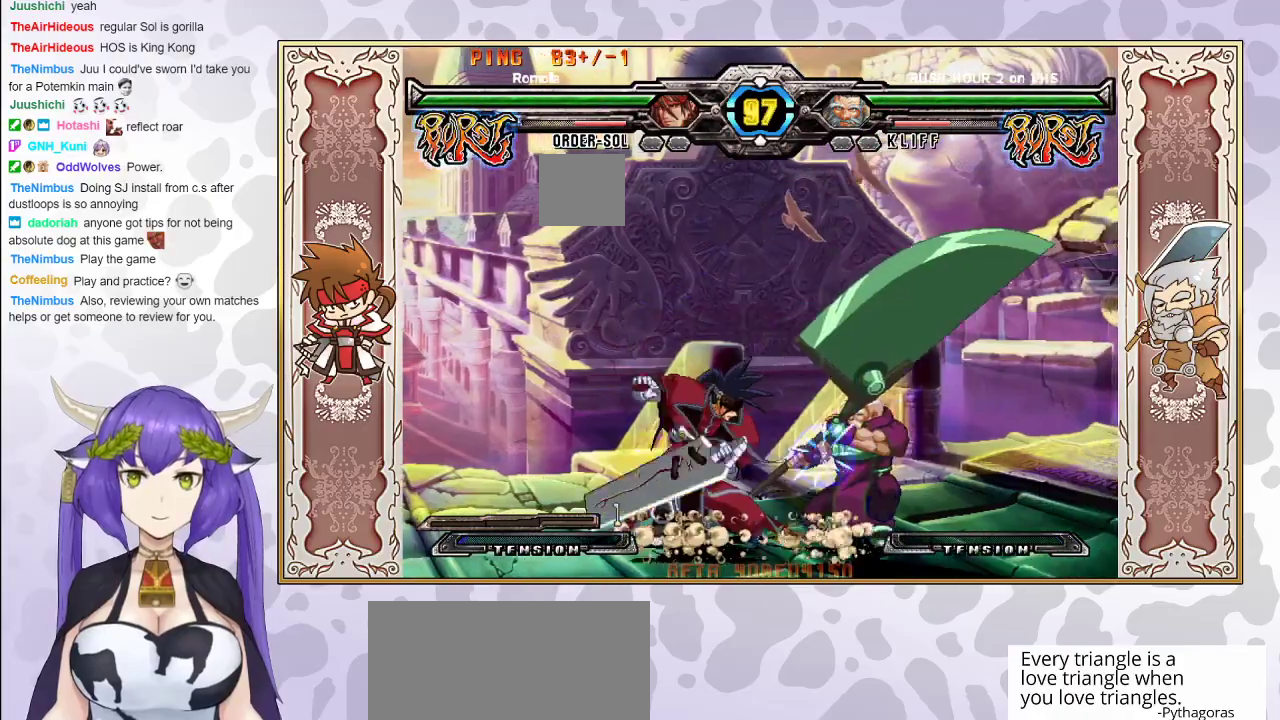
{"buttons": [], "events": [[167, "R1", "down"], [283, "R1", "up"]]}
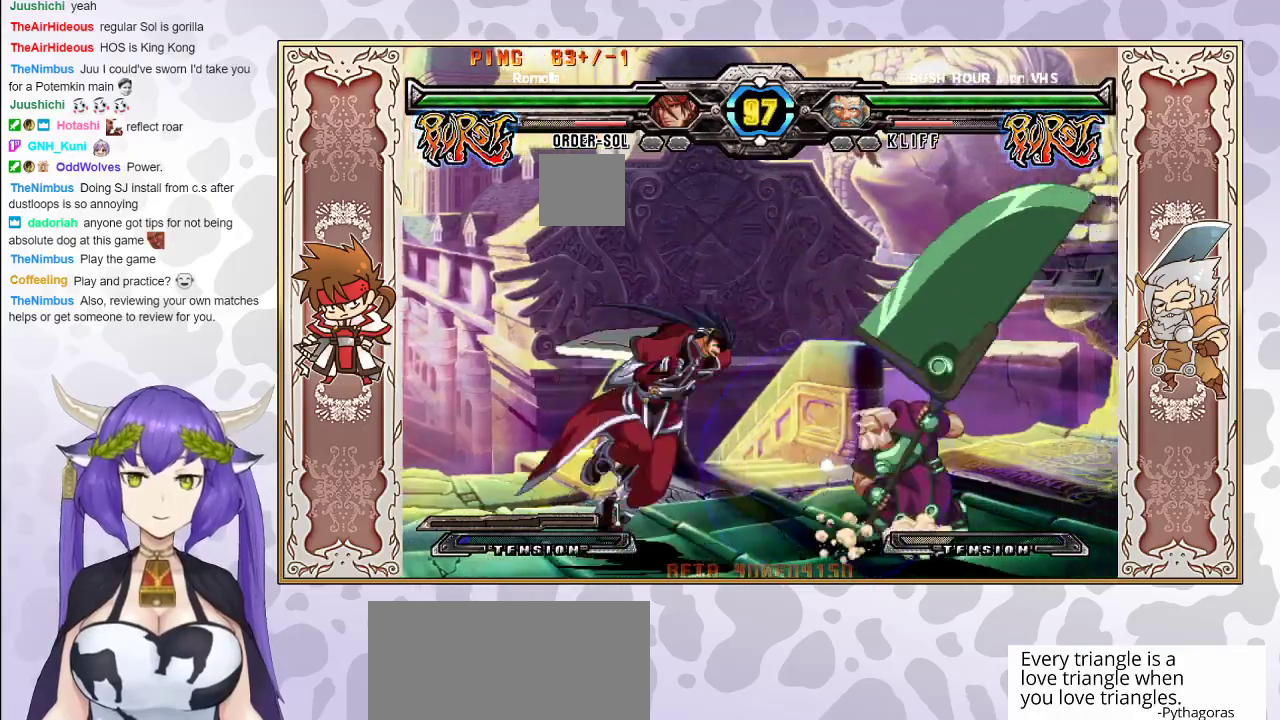
{"buttons": ["R1"], "events": [[467, "R1", "down"]]}
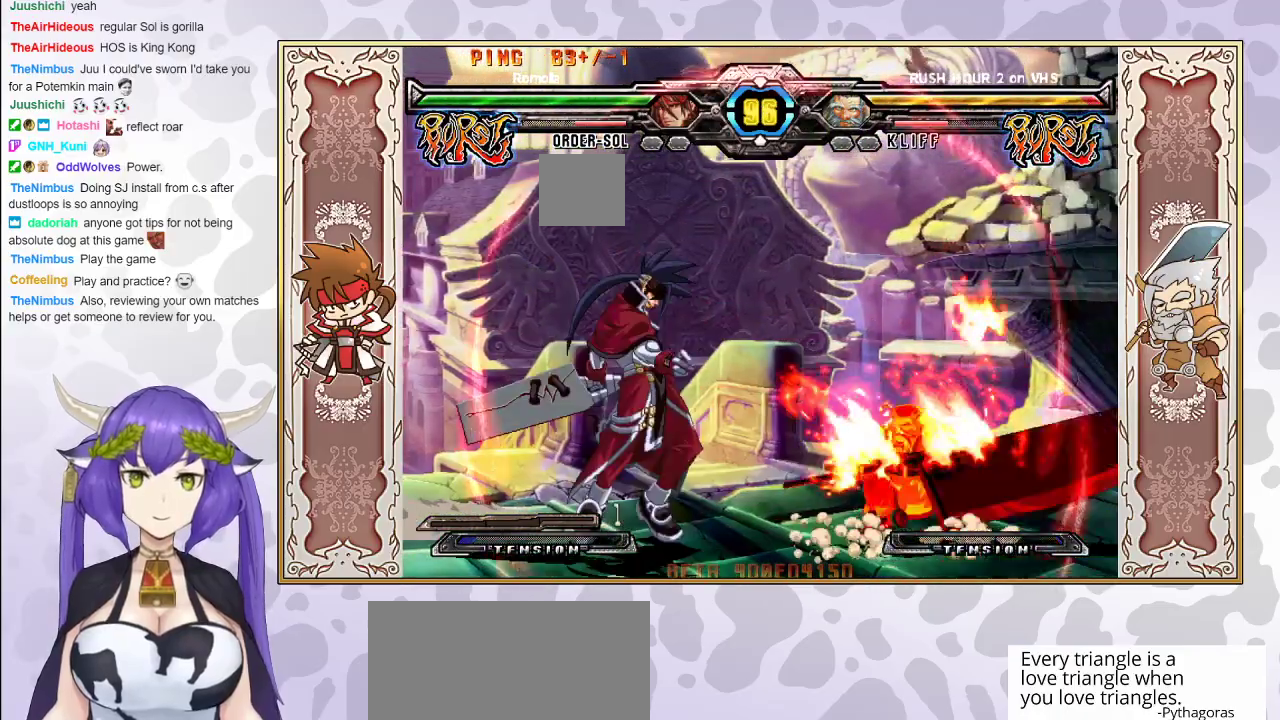
{"buttons": [], "events": [[67, "R1", "up"], [200, "R1", "down"], [300, "R1", "up"]]}
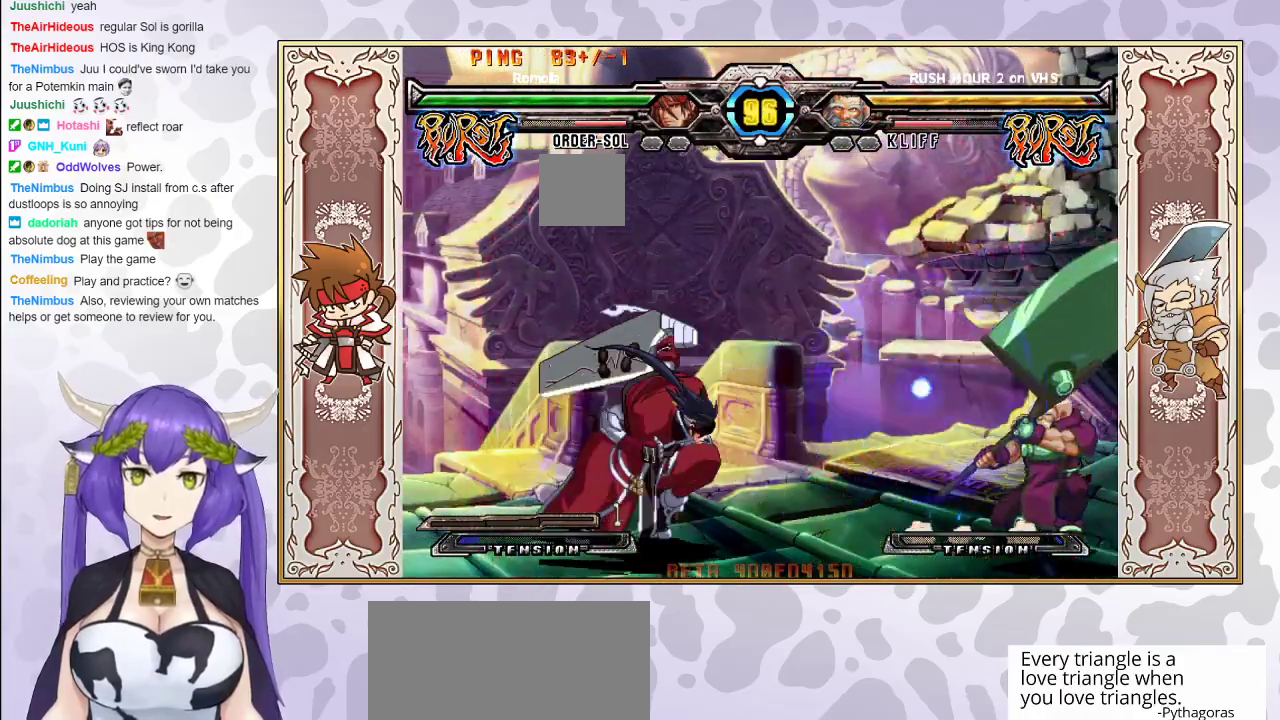
{"buttons": [], "events": []}
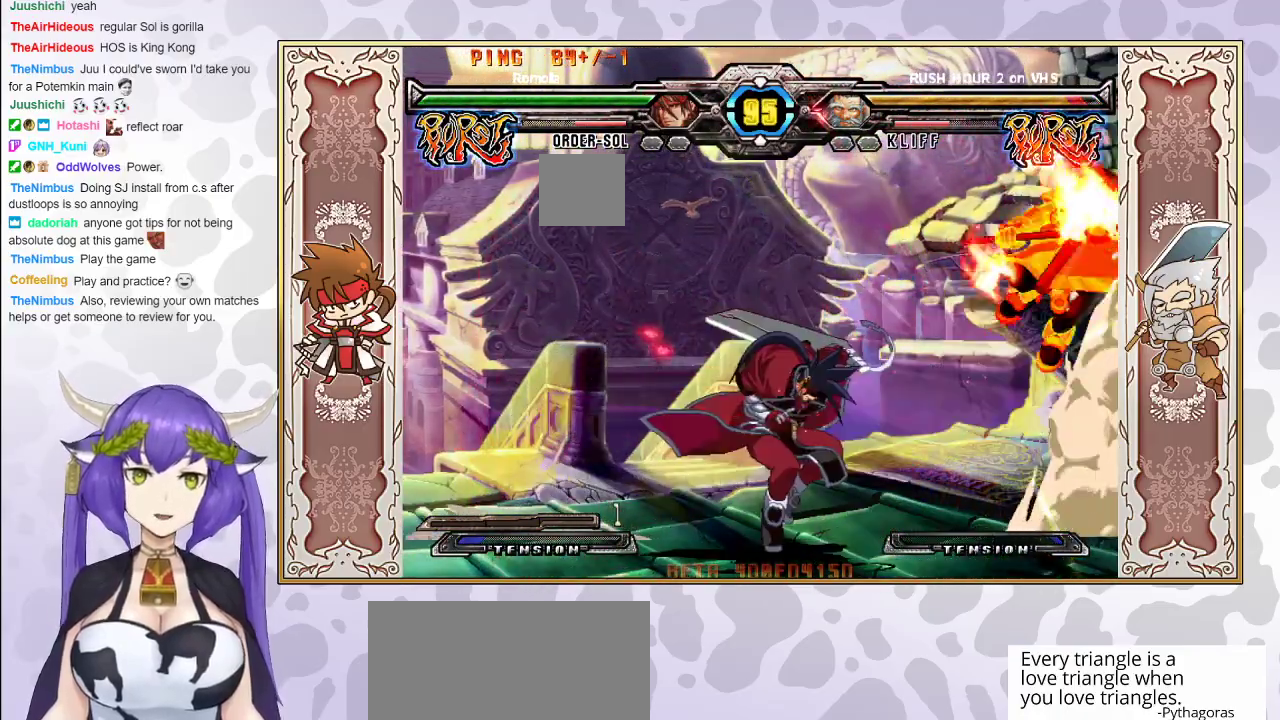
{"buttons": [], "events": [[283, "CIRCLE", "down"], [417, "CIRCLE", "up"]]}
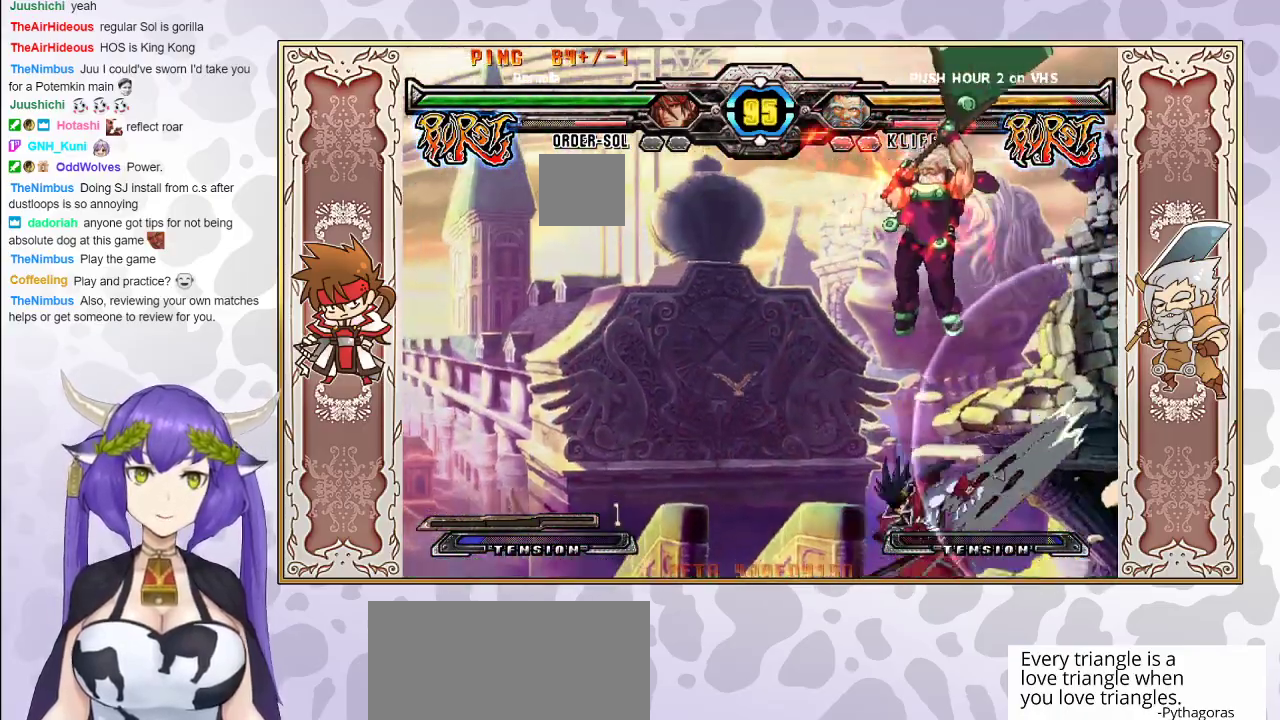
{"buttons": ["CIRCLE"], "events": [[450, "CIRCLE", "down"]]}
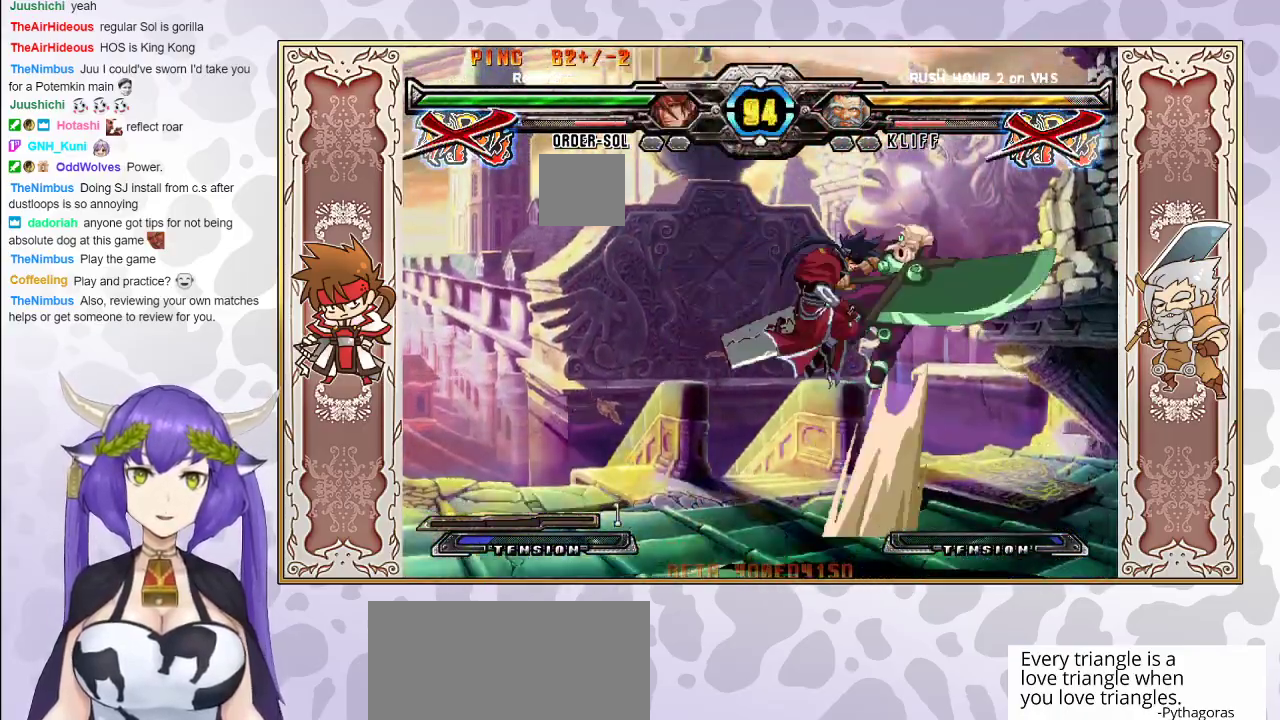
{"buttons": [], "events": [[100, "CIRCLE", "up"]]}
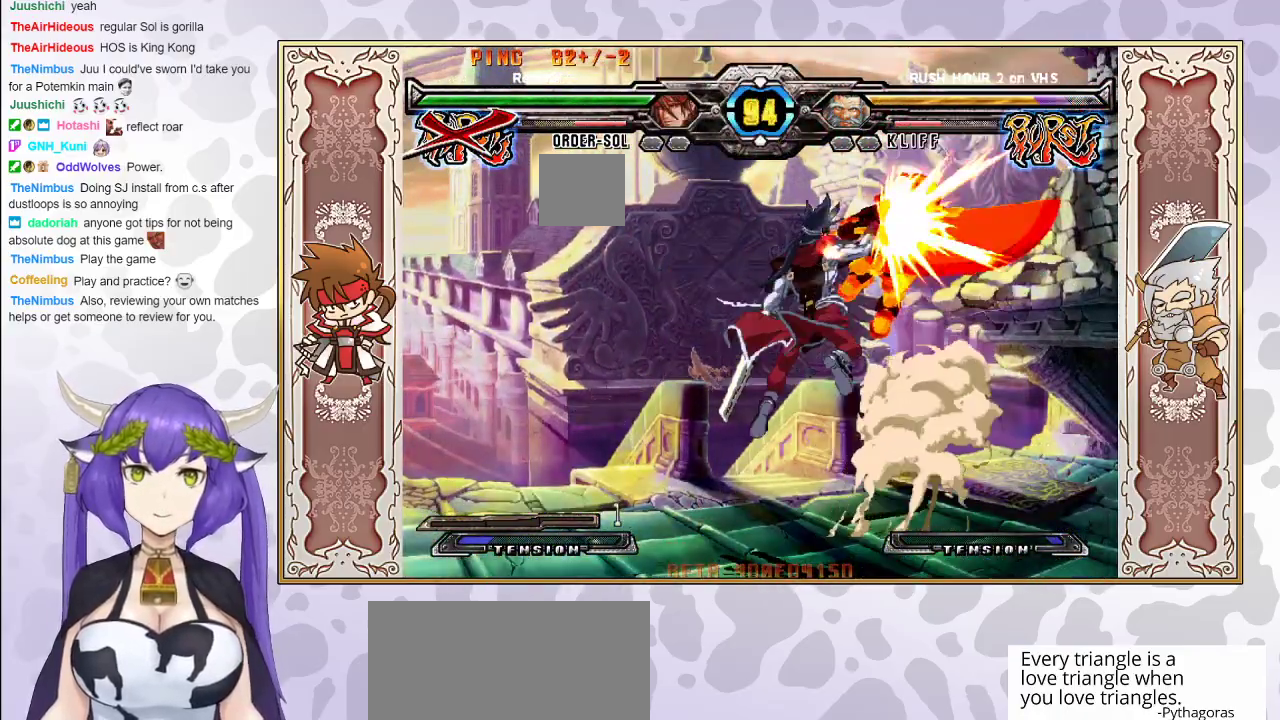
{"buttons": [], "events": []}
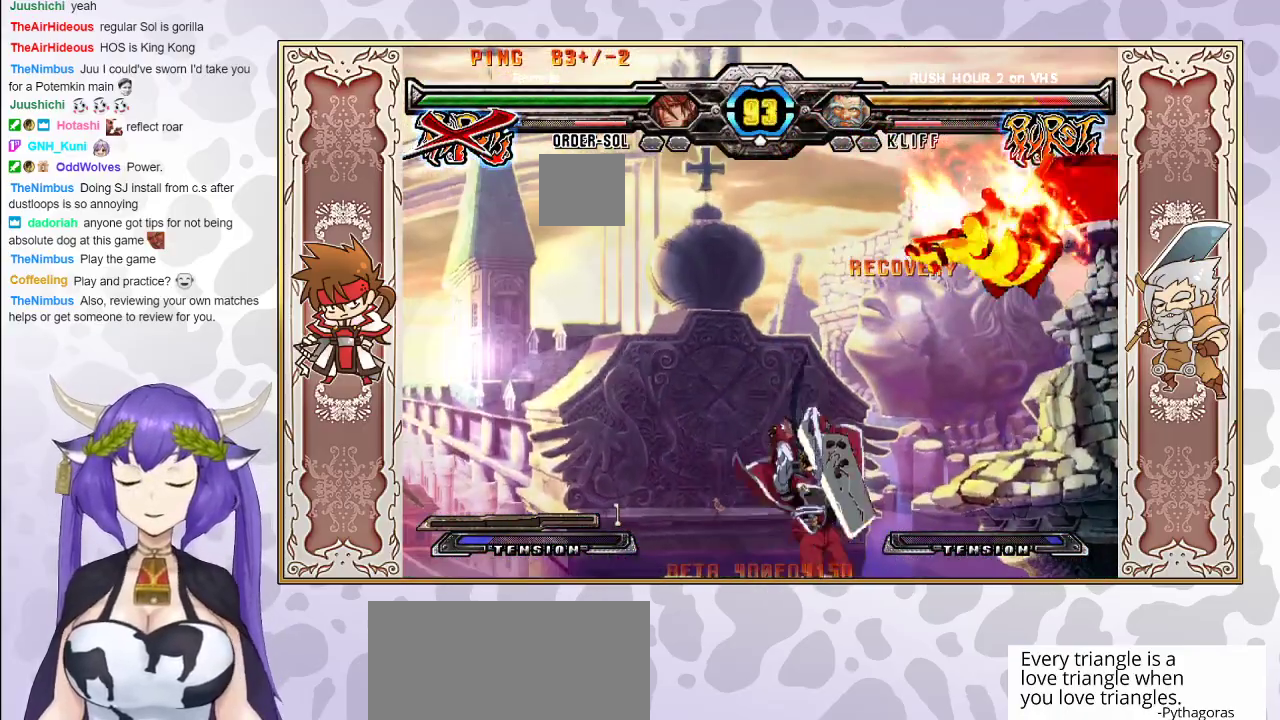
{"buttons": ["R2"], "events": [[233, "R2", "down"]]}
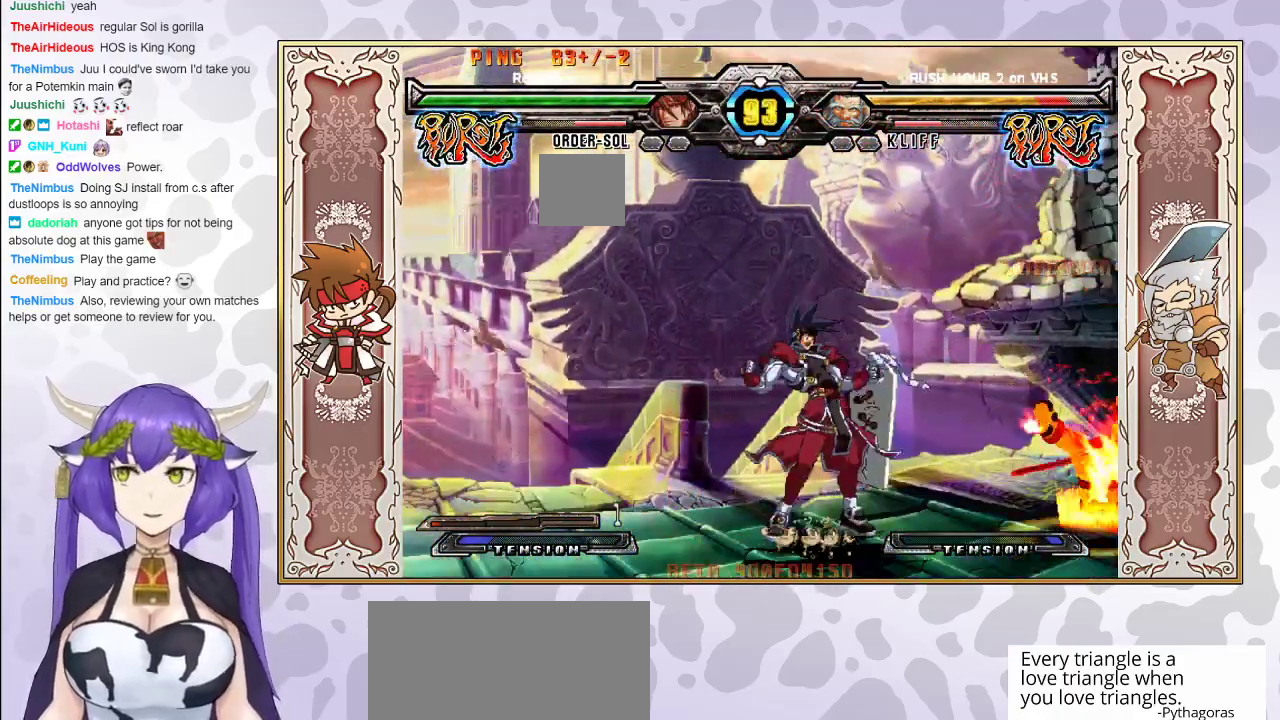
{"buttons": ["R2"], "events": []}
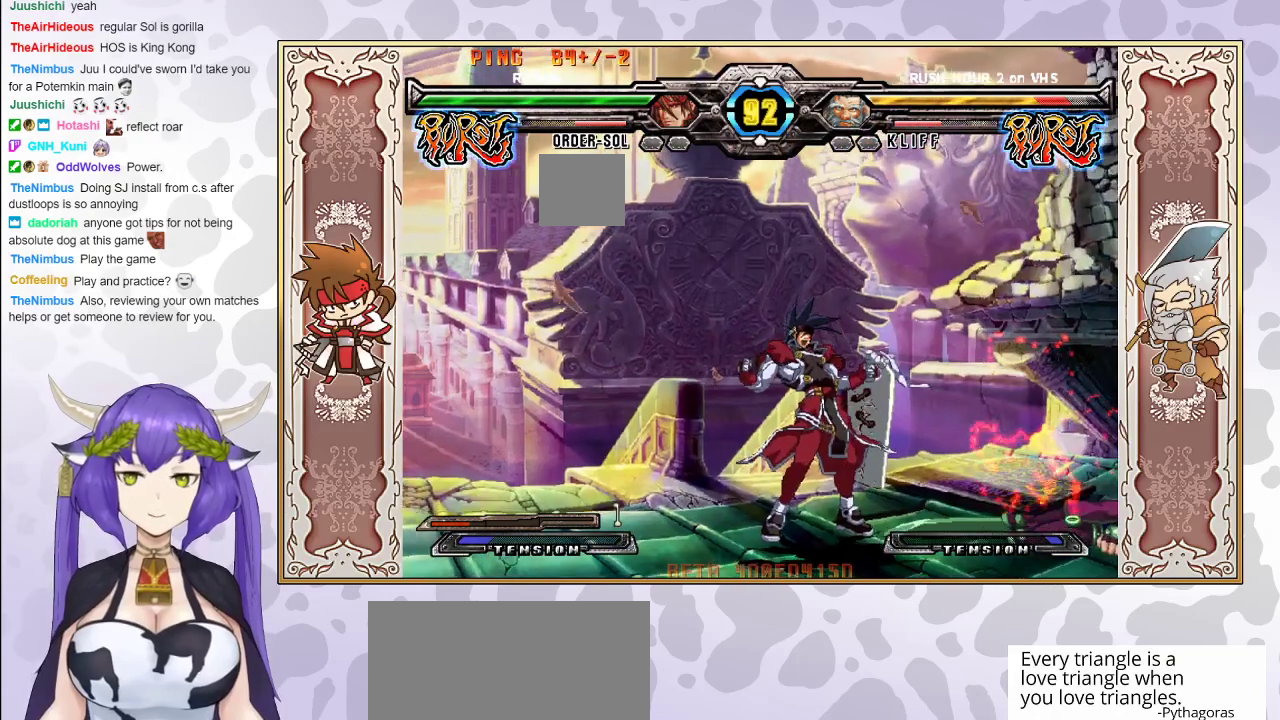
{"buttons": [], "events": [[17, "R2", "up"], [400, "TRIANGLE", "down"], [483, "TRIANGLE", "up"]]}
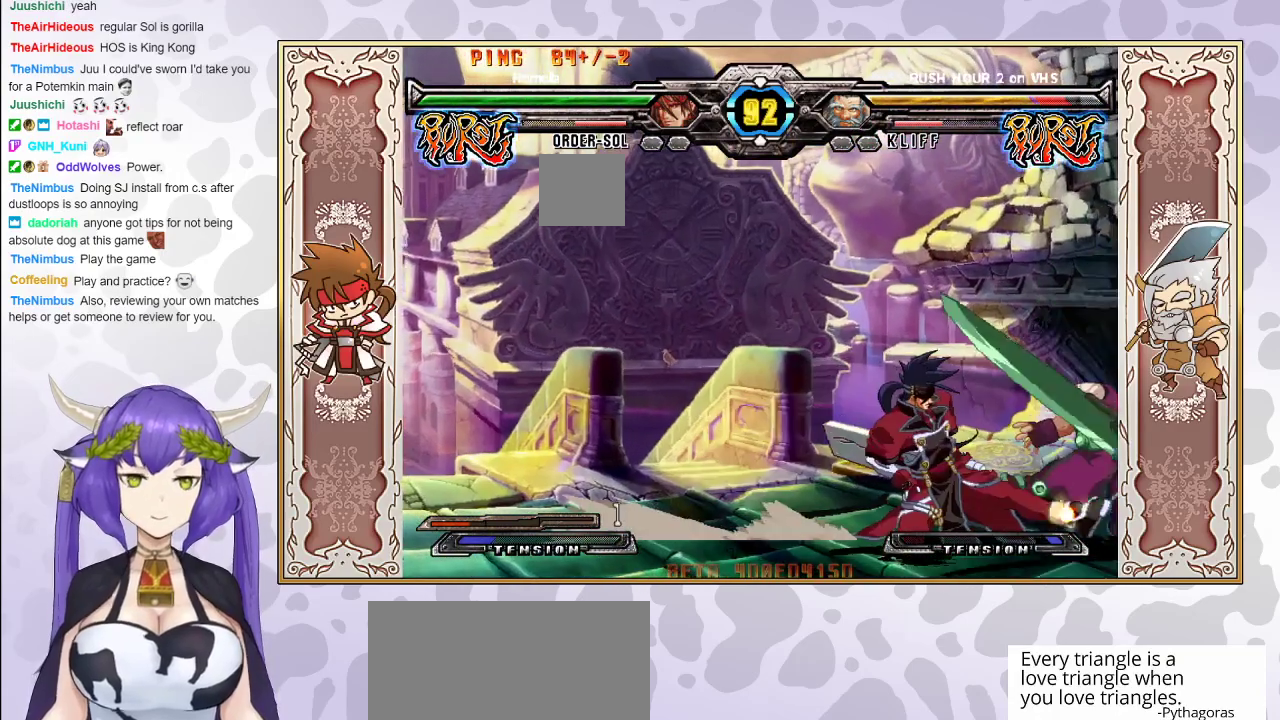
{"buttons": ["R2"], "events": [[50, "R2", "down"], [117, "R2", "up"], [167, "R2", "down"], [283, "R2", "up"], [467, "R2", "down"]]}